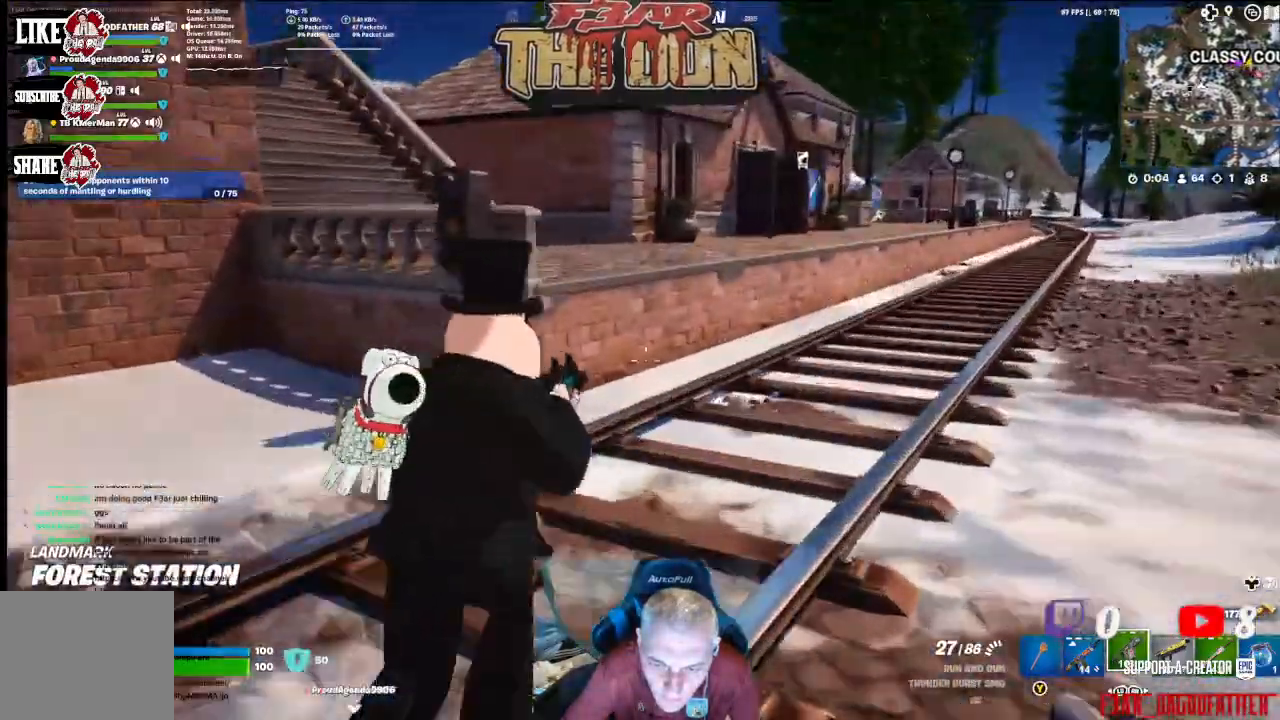
Gameplay with a controller (Xbox layout); each line is a JSON object with the inputs held at the frame after it (dt_ms = milliseconds from this image to that frame). "events" lists button and stick changes between this image and that frame as [ms after this image, input, new state], when the widget could be followed in between.
{"dt_ms": 500, "buttons": [], "left_stick": "up", "right_stick": "center", "events": []}
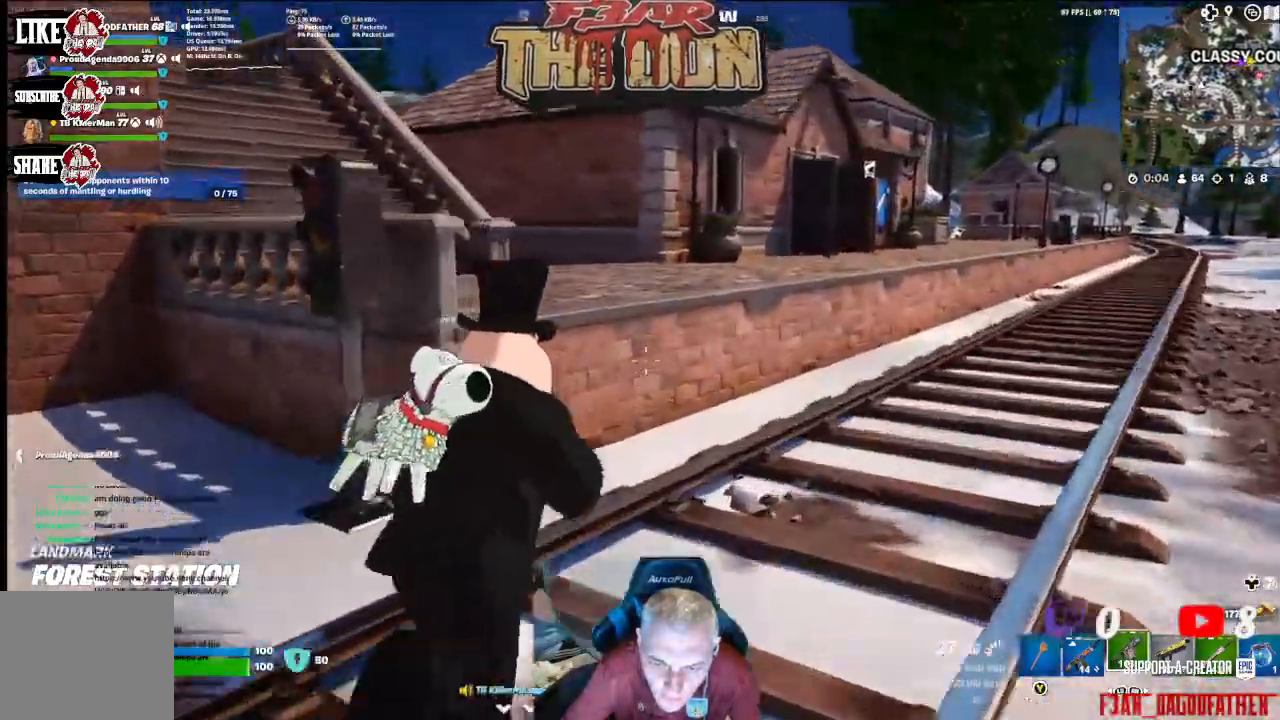
{"dt_ms": 500, "buttons": [], "left_stick": "up", "right_stick": "left", "events": [[267, "right_stick", "left"]]}
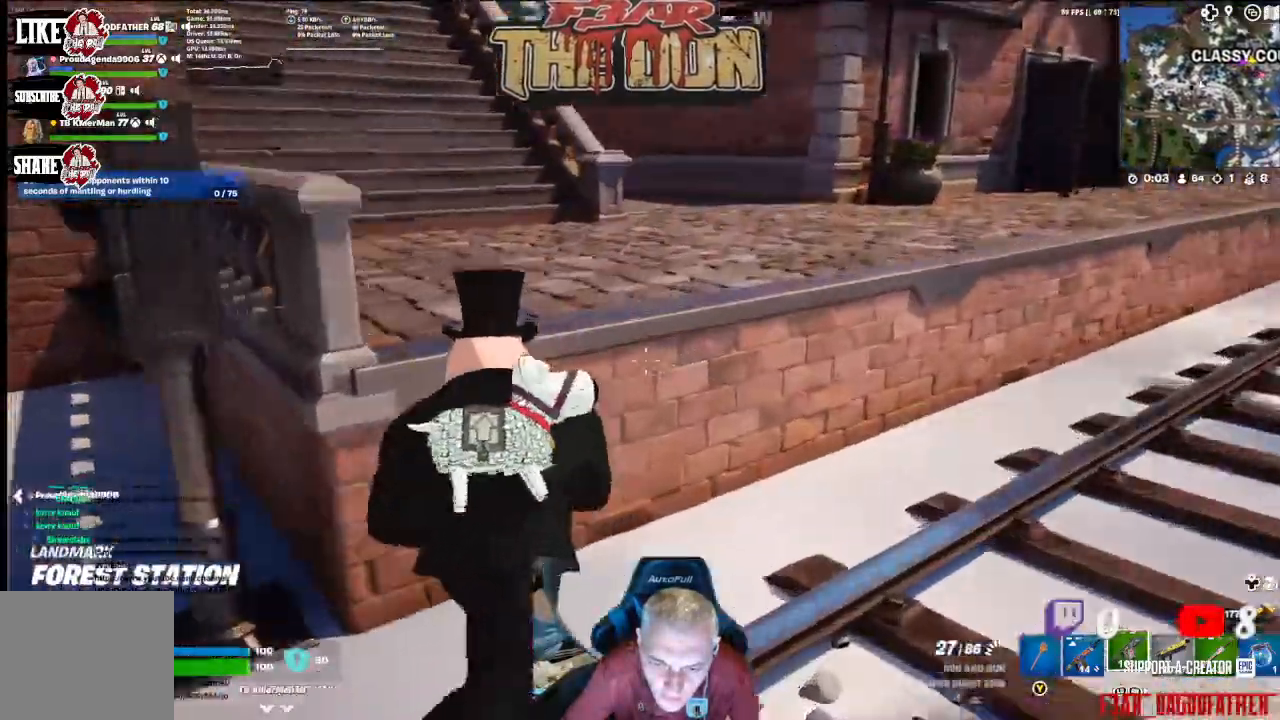
{"dt_ms": 500, "buttons": ["A"], "left_stick": "up-right", "right_stick": "center"}
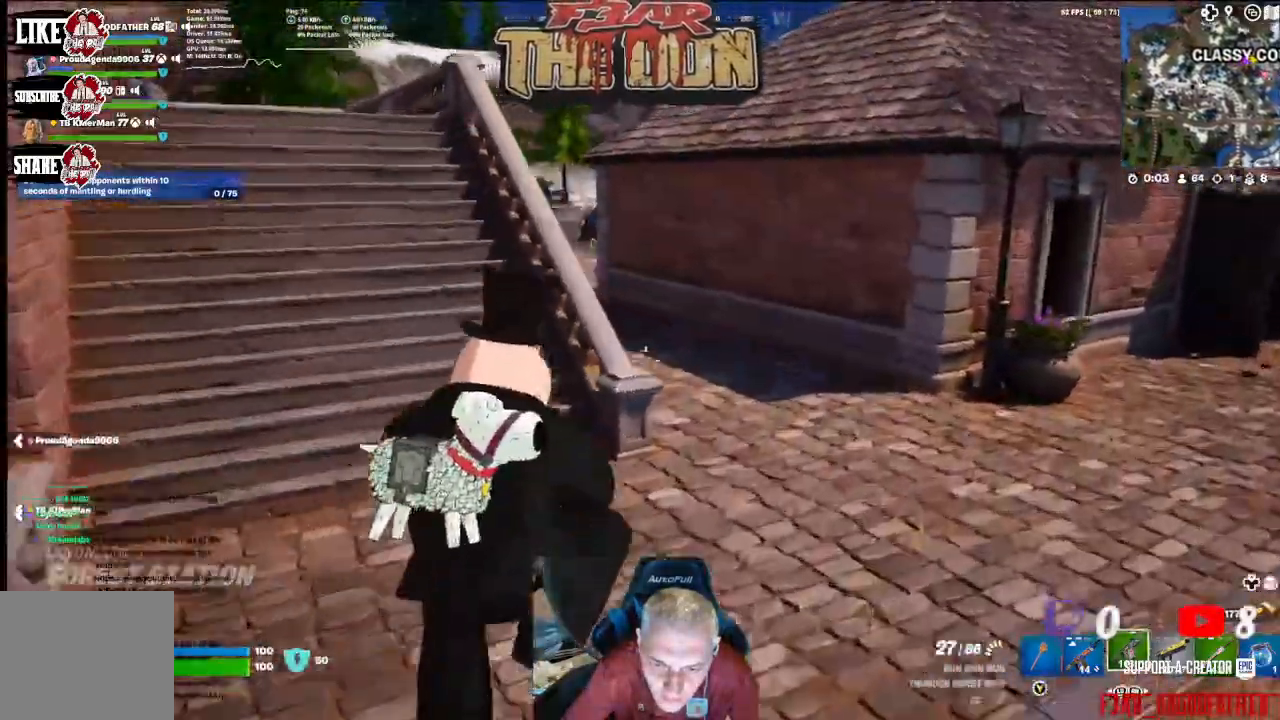
{"dt_ms": 1000, "buttons": ["A"], "left_stick": "up-right", "right_stick": "center"}
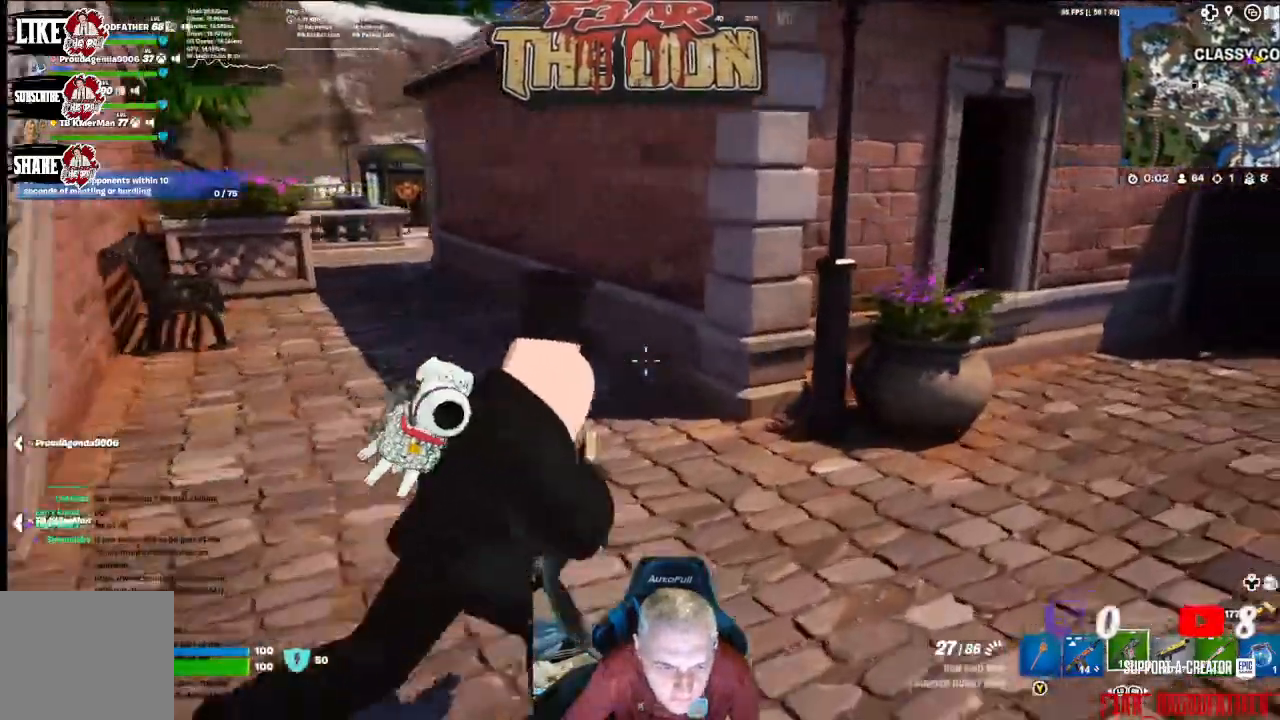
{"dt_ms": 500, "buttons": ["A"], "left_stick": "up-right", "right_stick": "center", "events": [[67, "right_stick", "right"], [267, "right_stick", "center"]]}
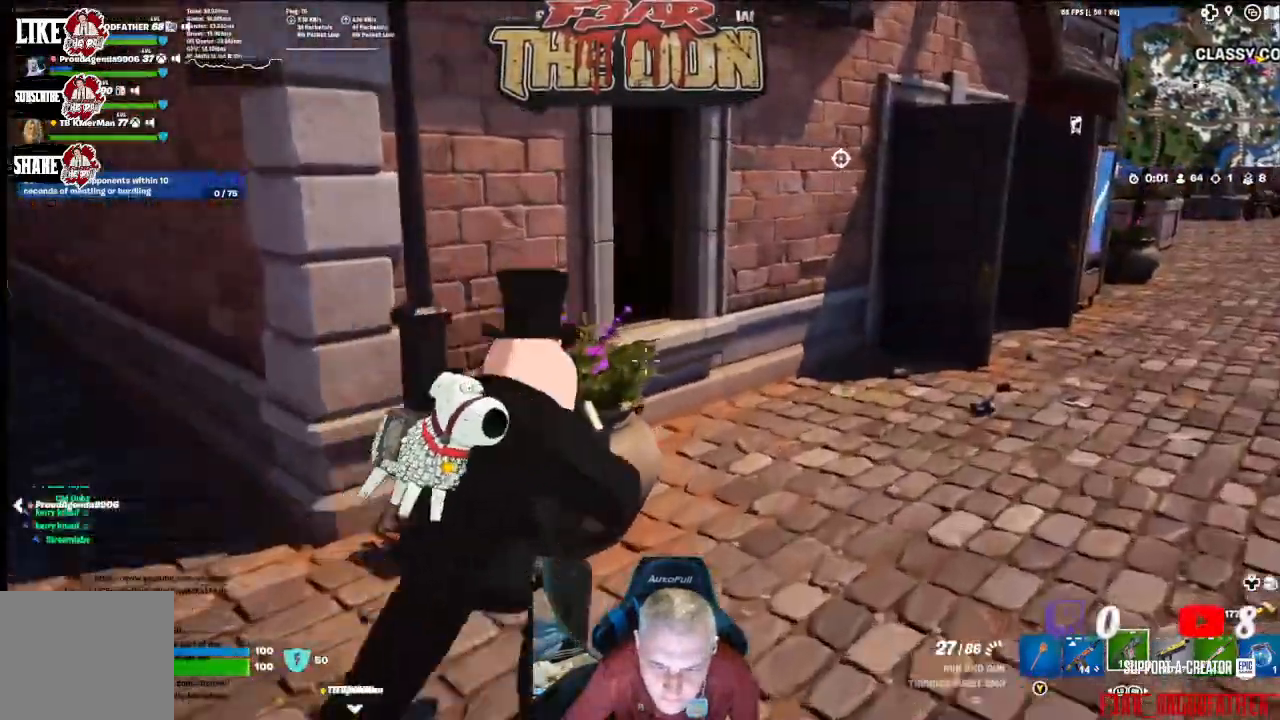
{"dt_ms": 500, "buttons": [], "left_stick": "up-right", "right_stick": "center", "events": [[200, "A", "up"]]}
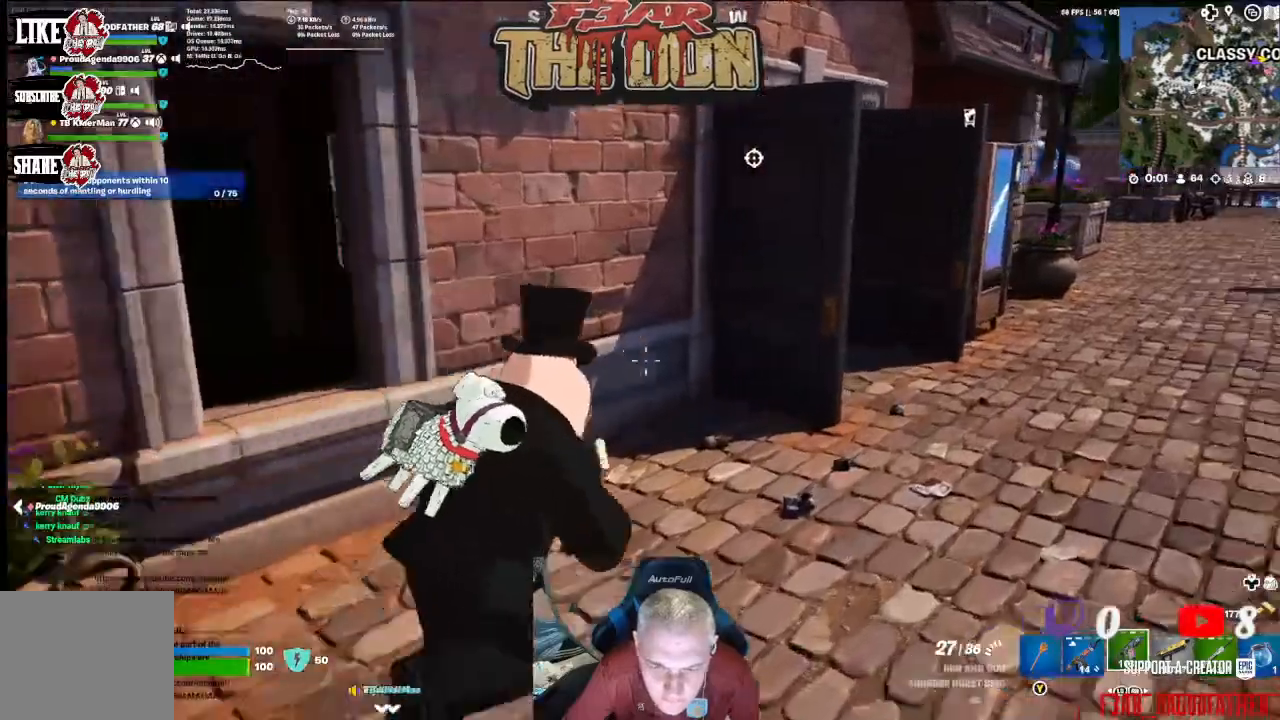
{"dt_ms": 500, "buttons": [], "left_stick": "up-right", "right_stick": "left", "events": [[400, "right_stick", "left"]]}
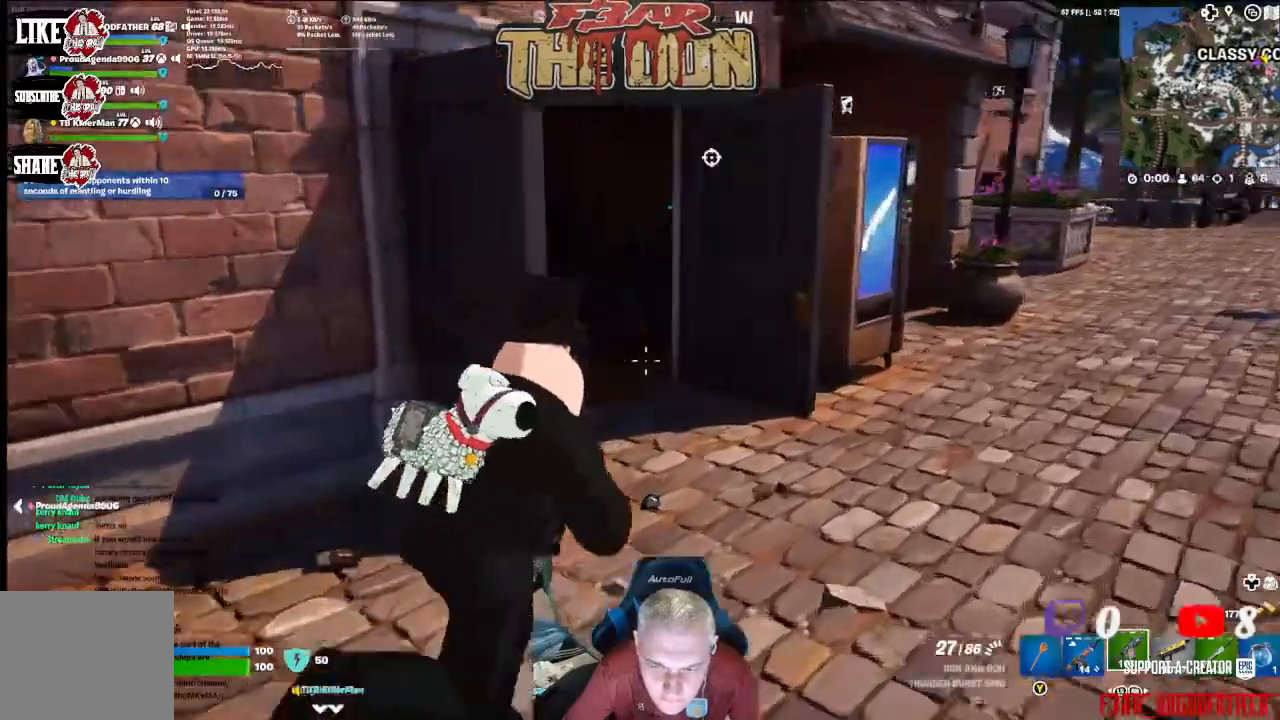
{"dt_ms": 500, "buttons": [], "left_stick": "up", "right_stick": "center", "events": [[367, "left_stick", "up"], [467, "right_stick", "center"]]}
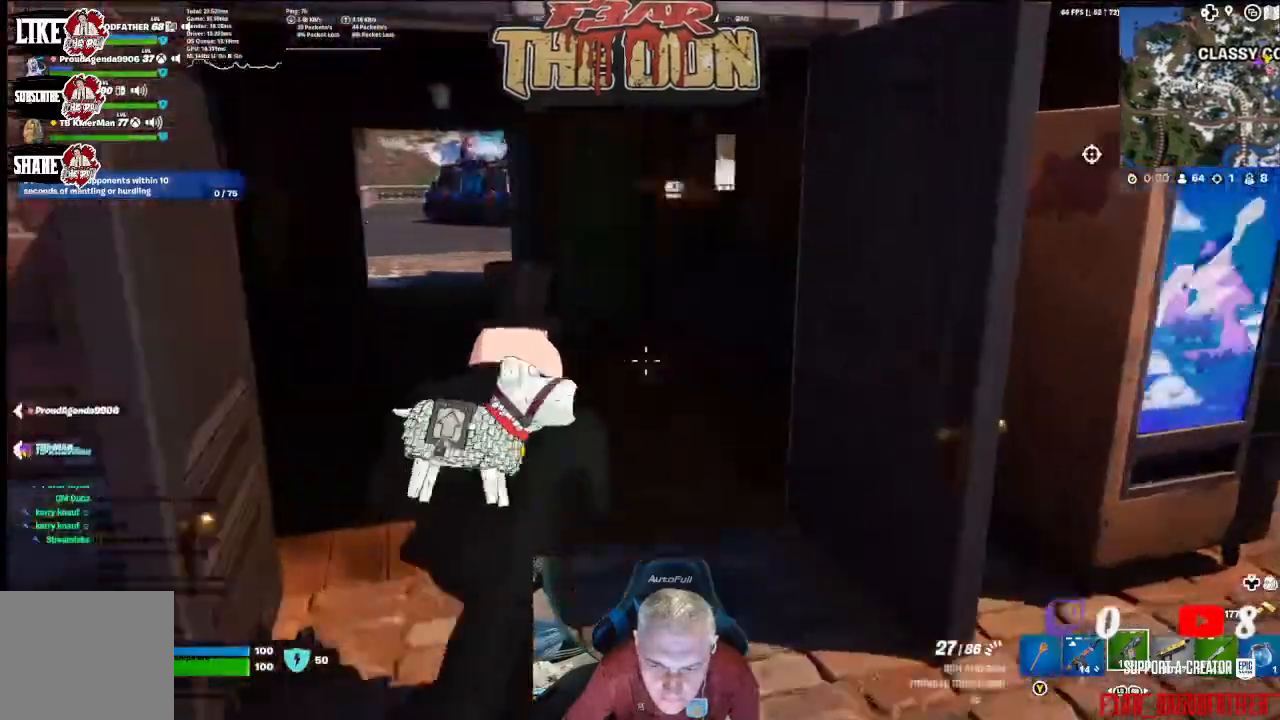
{"dt_ms": 500, "buttons": [], "left_stick": "up", "right_stick": "right", "events": [[67, "right_stick", "right"], [167, "left_stick", "up-left"], [500, "left_stick", "up"]]}
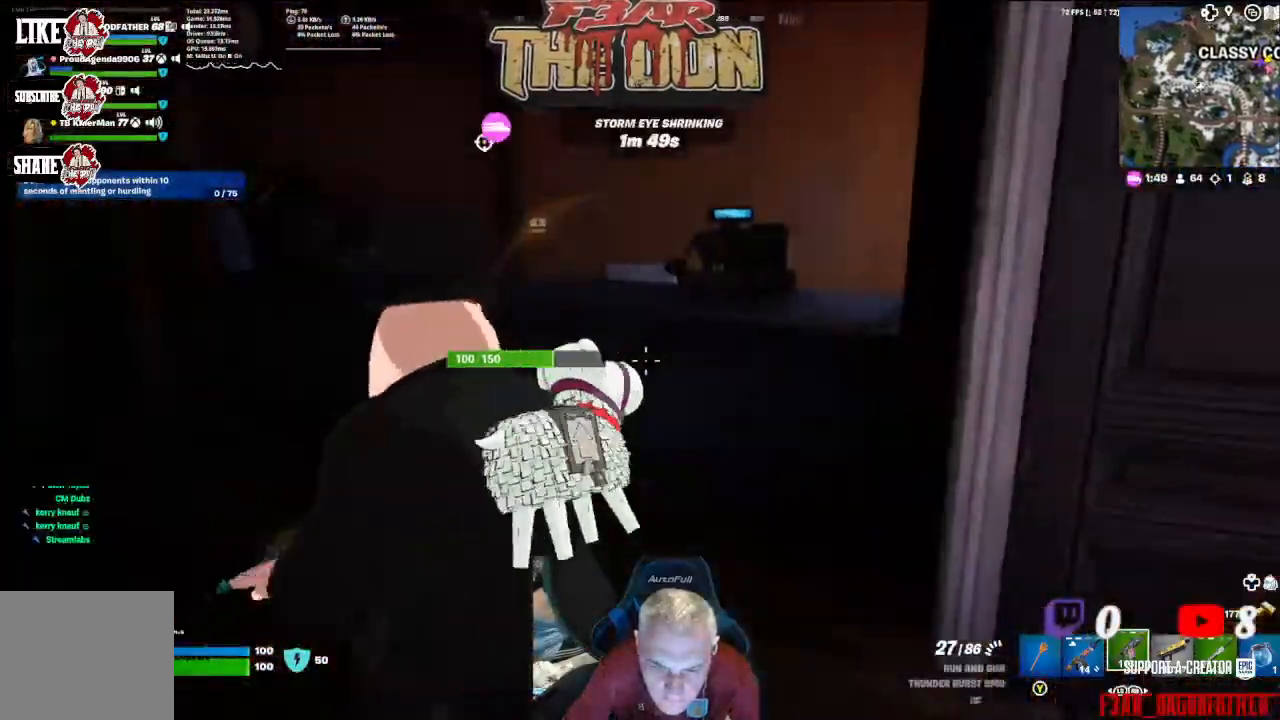
{"dt_ms": 500, "buttons": [], "left_stick": "left", "right_stick": "center", "events": [[200, "right_stick", "center"], [433, "left_stick", "left"]]}
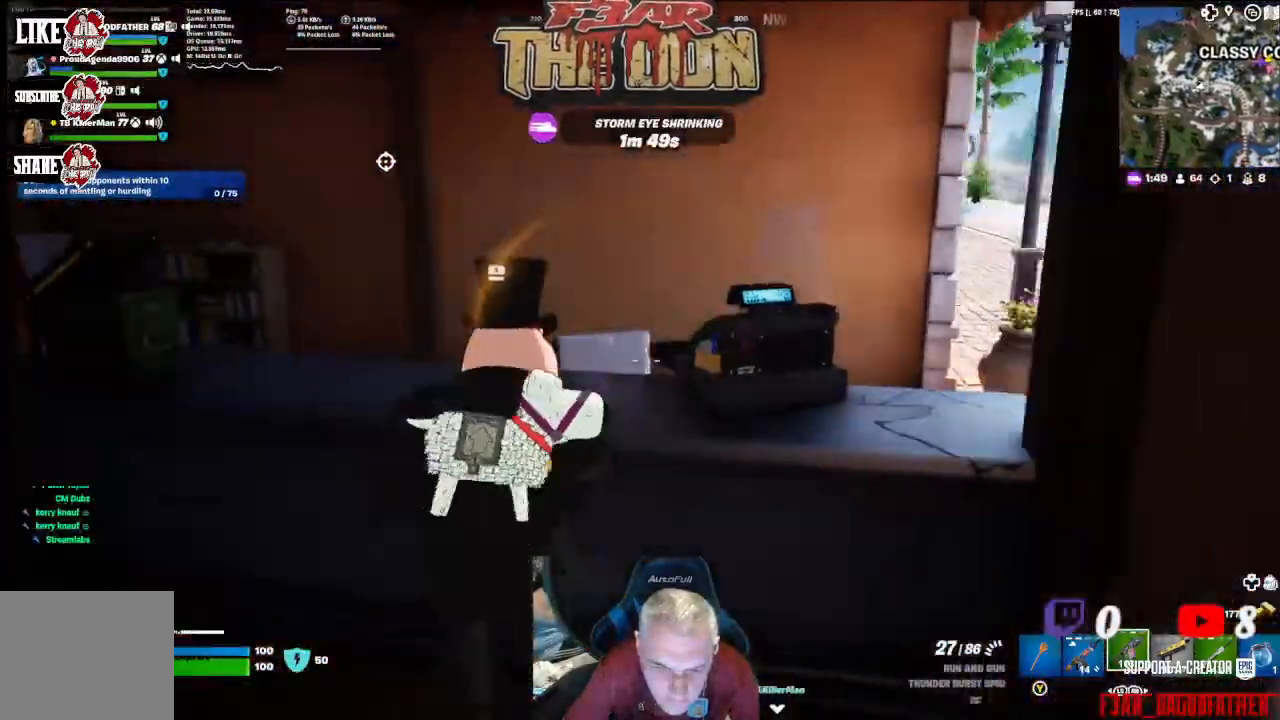
{"dt_ms": 500, "buttons": [], "left_stick": "up-left", "right_stick": "center", "events": [[67, "right_stick", "left"], [367, "right_stick", "center"], [400, "left_stick", "up-left"]]}
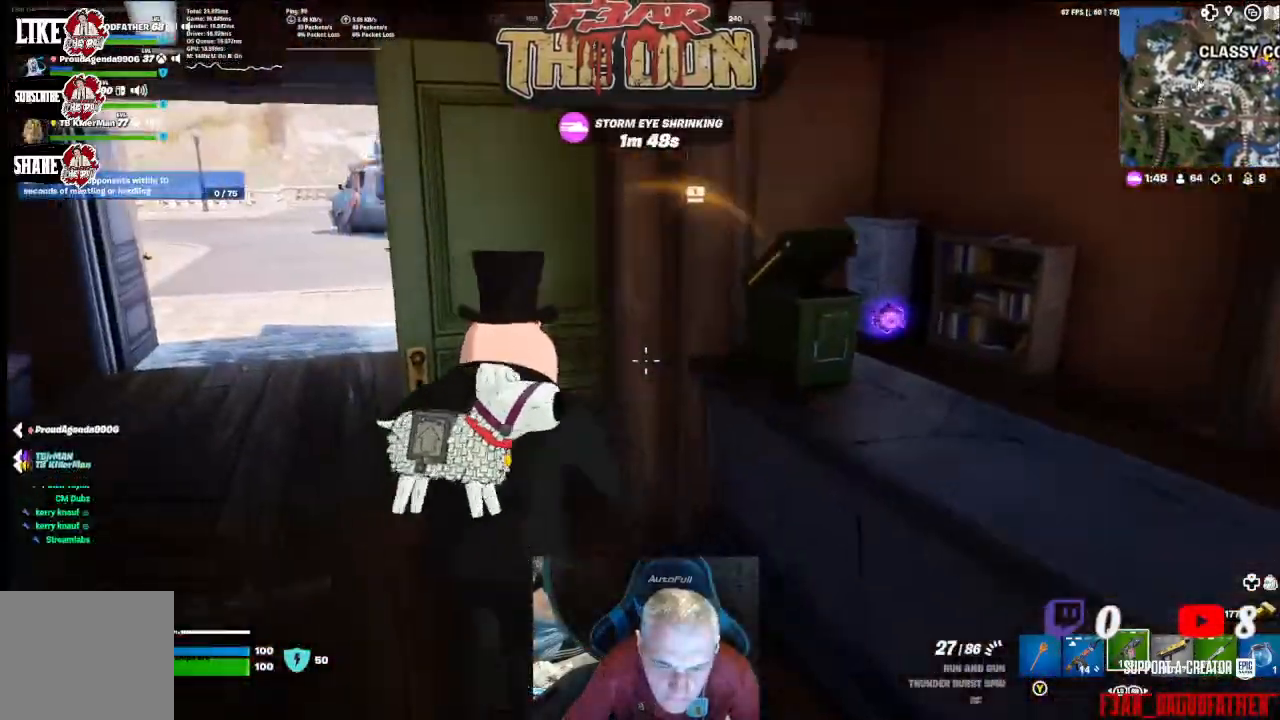
{"dt_ms": 500, "buttons": [], "left_stick": "up", "right_stick": "right", "events": [[67, "right_stick", "right"], [433, "left_stick", "up"]]}
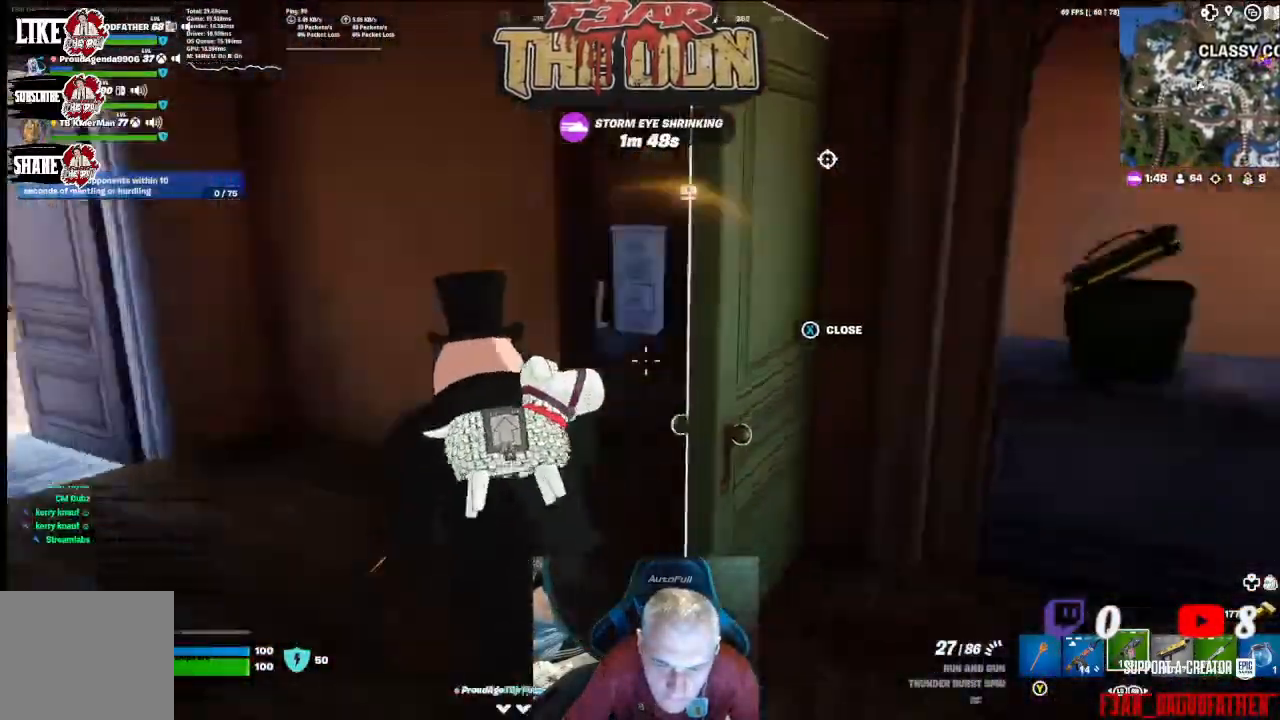
{"dt_ms": 500, "buttons": [], "left_stick": "up", "right_stick": "left", "events": [[167, "left_stick", "up-right"], [200, "right_stick", "center"], [300, "left_stick", "up"], [300, "right_stick", "left"]]}
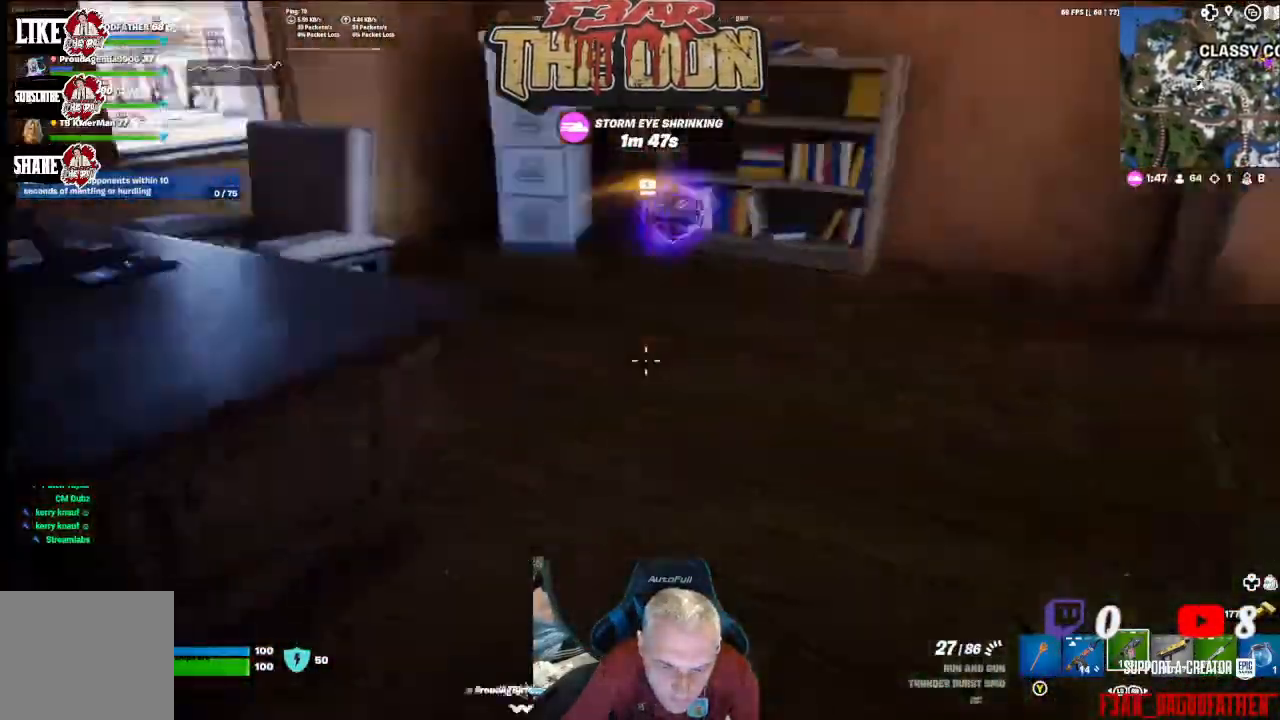
{"dt_ms": 500, "buttons": [], "left_stick": "right", "right_stick": "center", "events": [[200, "right_stick", "up-left"], [267, "left_stick", "center"], [333, "right_stick", "center"], [400, "left_stick", "right"]]}
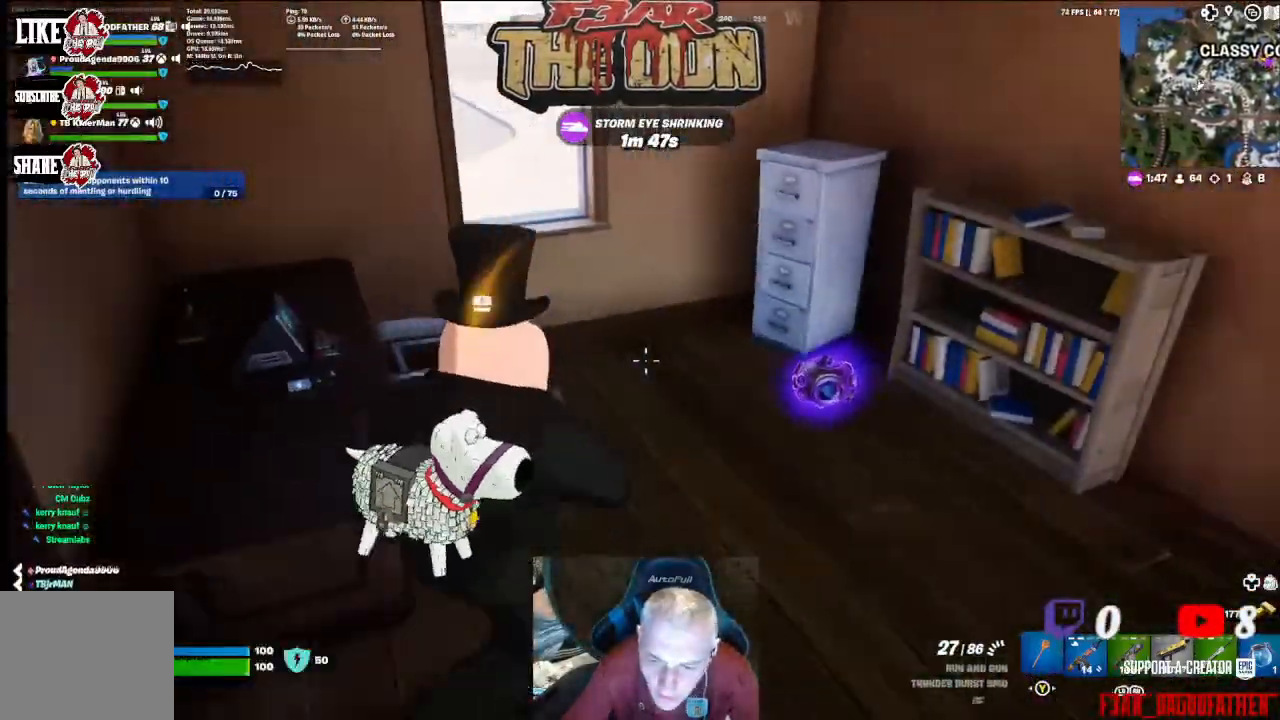
{"dt_ms": 500, "buttons": [], "left_stick": "up-right", "right_stick": "up", "events": [[33, "Y", "down"], [100, "Y", "up"], [100, "left_stick", "center"], [333, "right_stick", "up"], [500, "left_stick", "up-right"]]}
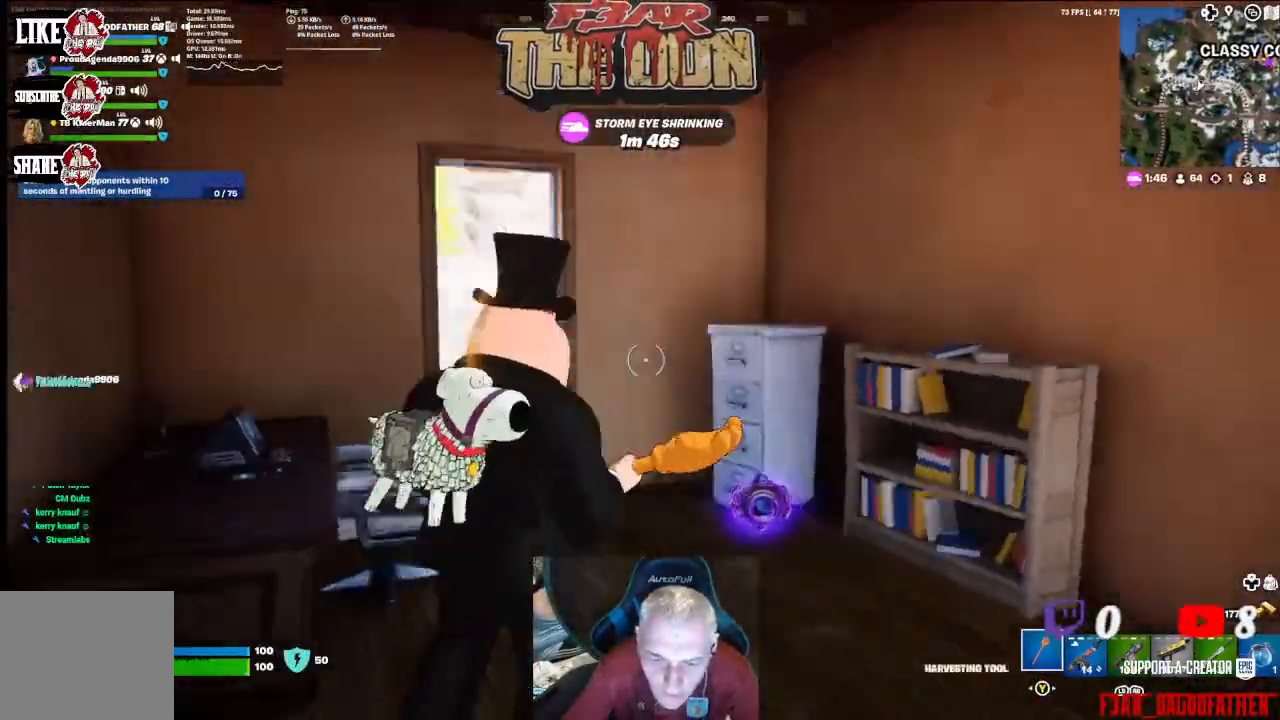
{"dt_ms": 500, "buttons": ["R2"], "left_stick": "center", "right_stick": "up-left", "events": [[200, "left_stick", "center"], [333, "R2", "down"], [333, "right_stick", "up-left"]]}
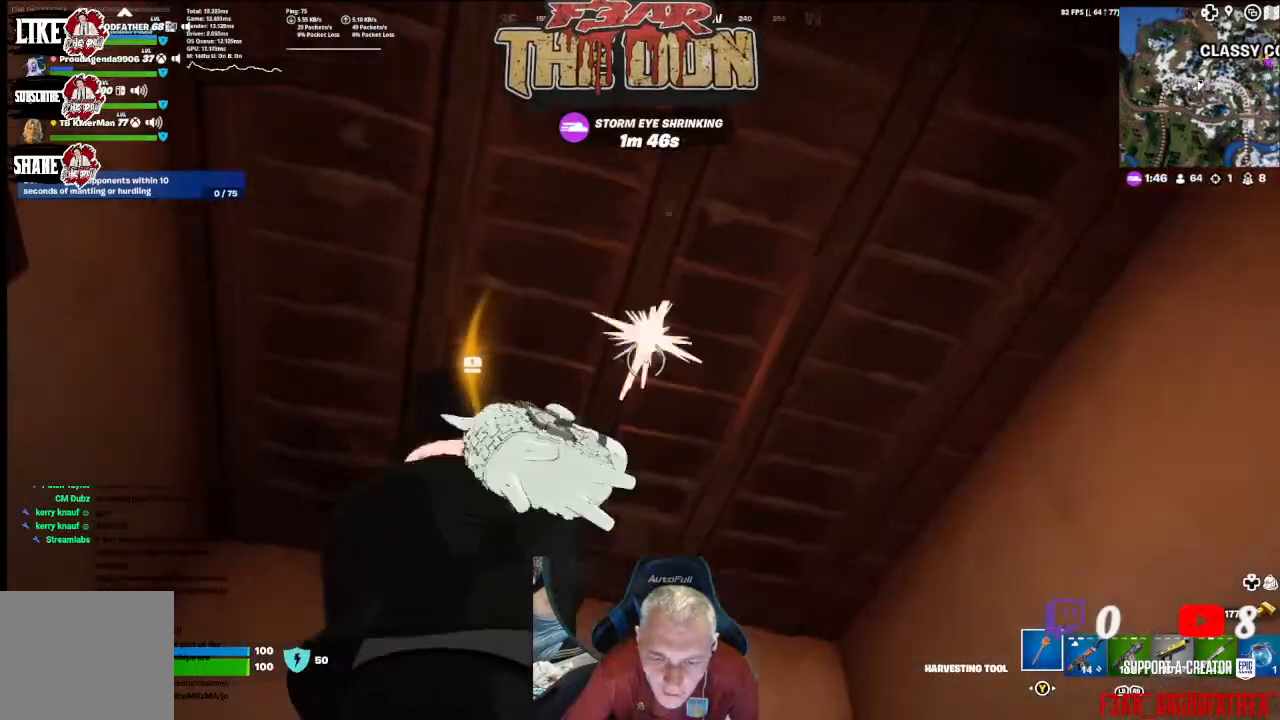
{"dt_ms": 500, "buttons": ["R2"], "left_stick": "center", "right_stick": "left", "events": [[167, "right_stick", "center"], [333, "right_stick", "left"]]}
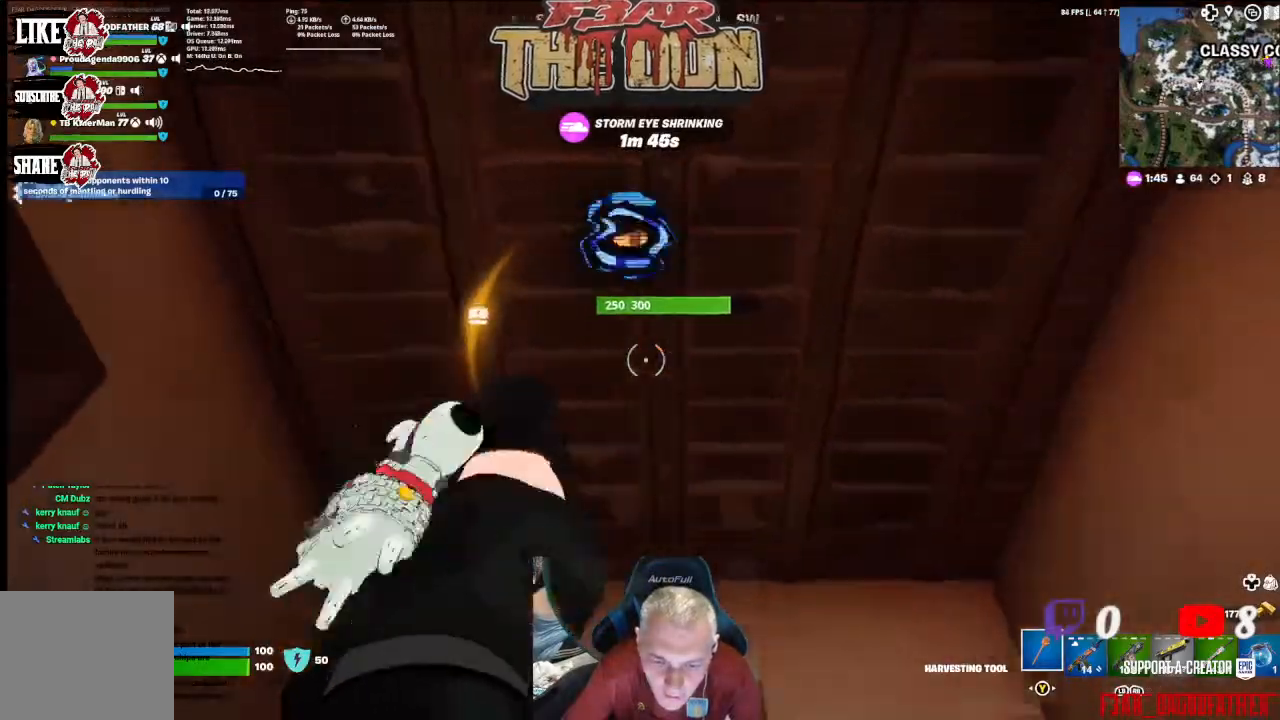
{"dt_ms": 500, "buttons": ["R2"], "left_stick": "center", "right_stick": "center", "events": [[133, "right_stick", "up-left"], [400, "right_stick", "center"]]}
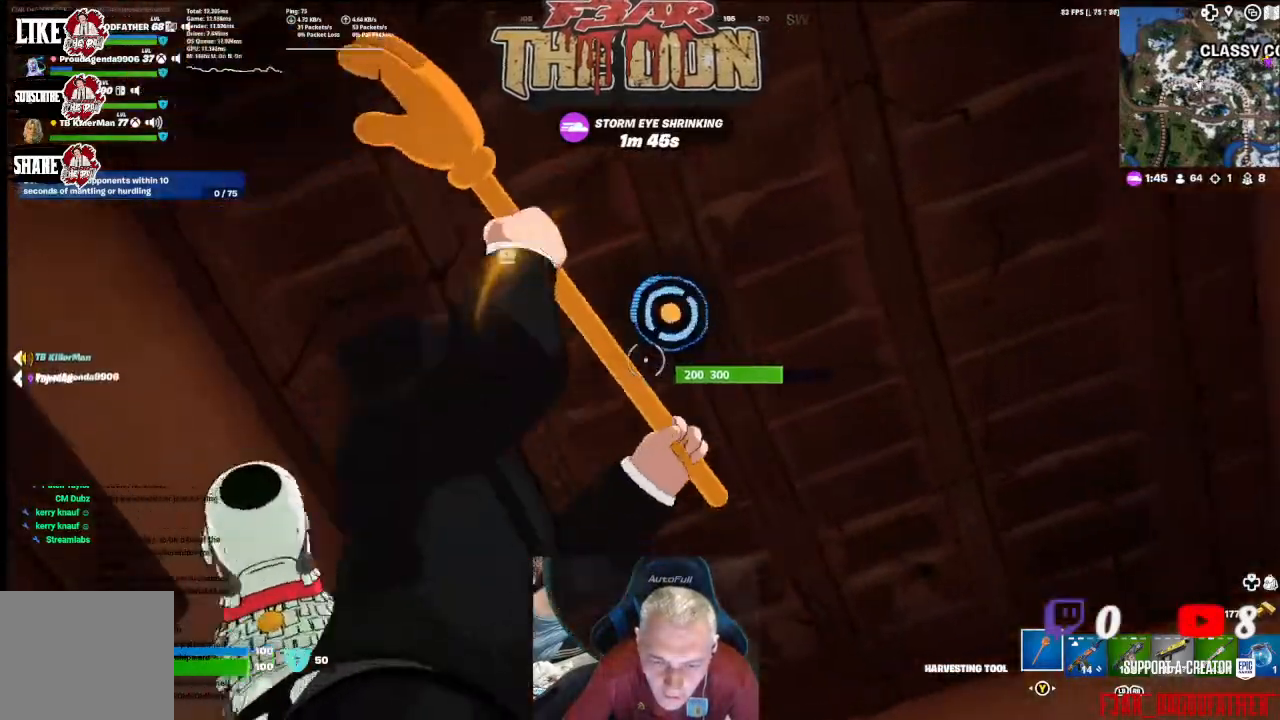
{"dt_ms": 500, "buttons": ["R2"], "left_stick": "down", "right_stick": "center", "events": [[133, "right_stick", "up-right"], [300, "left_stick", "down"], [367, "right_stick", "center"]]}
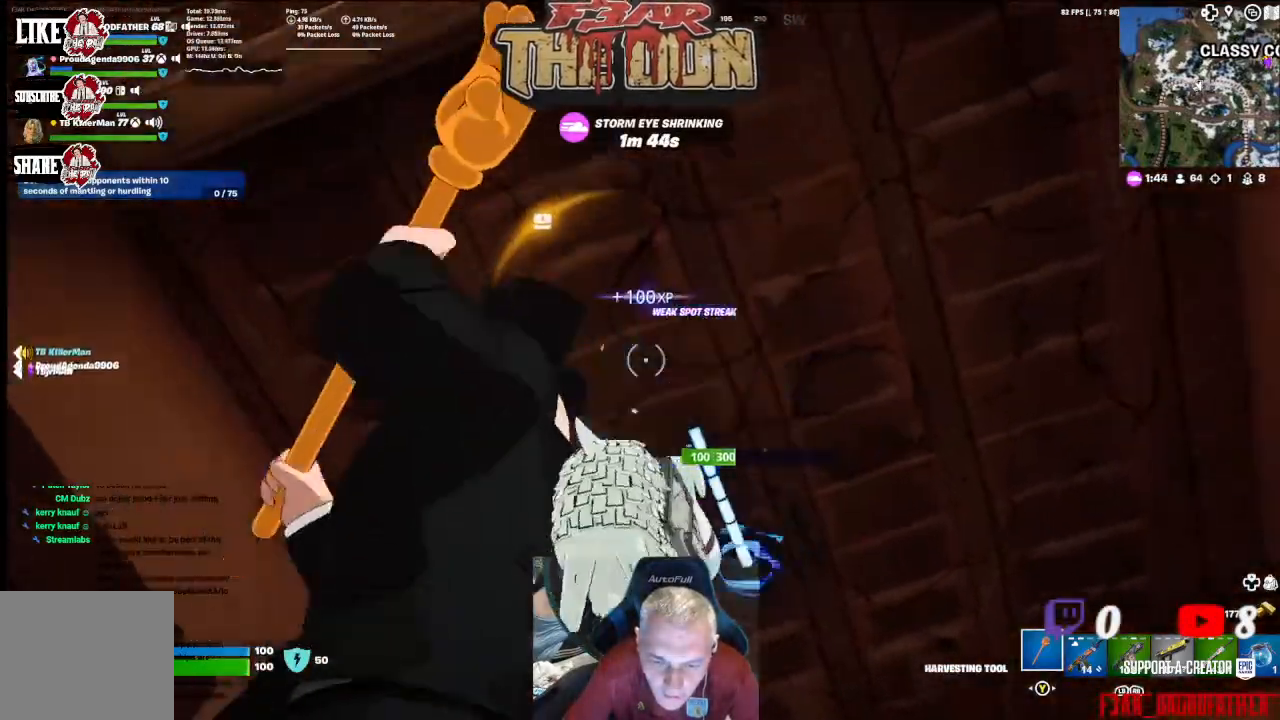
{"dt_ms": 500, "buttons": ["R2"], "left_stick": "center", "right_stick": "down", "events": [[67, "right_stick", "down"], [300, "left_stick", "center"]]}
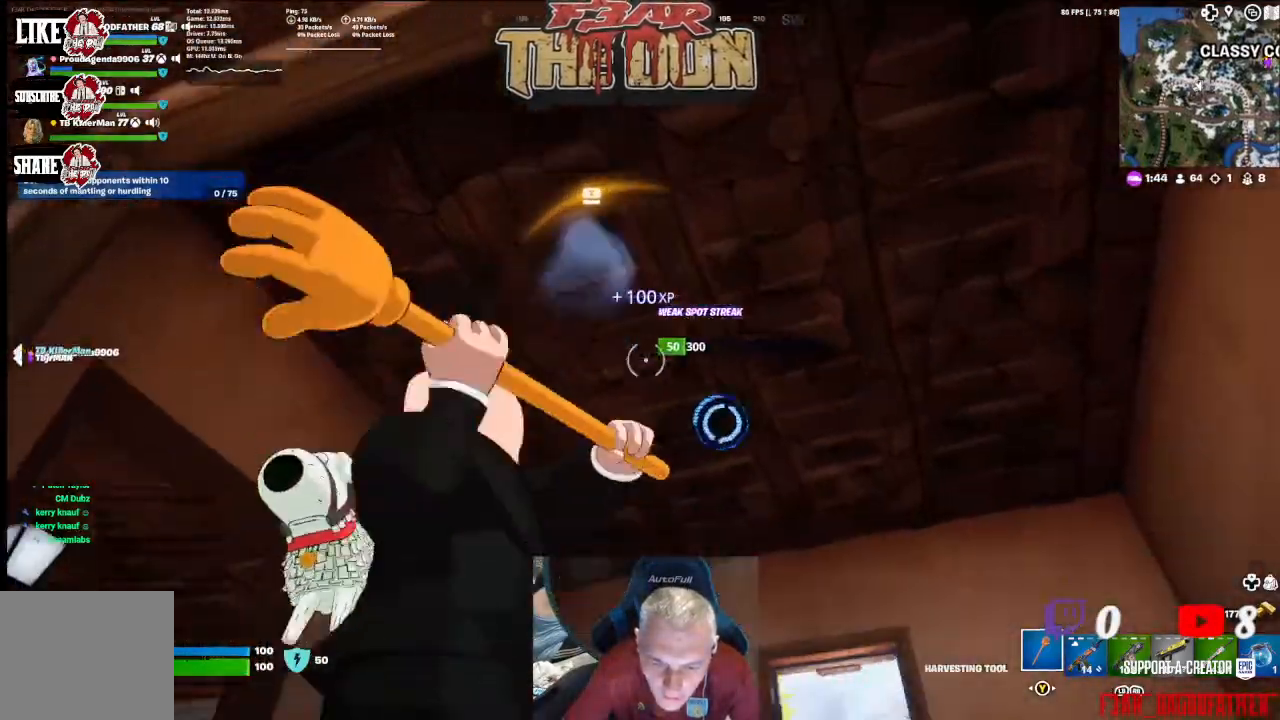
{"dt_ms": 500, "buttons": ["R2"], "left_stick": "center", "right_stick": "center", "events": [[167, "right_stick", "center"], [300, "right_stick", "down-right"], [467, "right_stick", "center"]]}
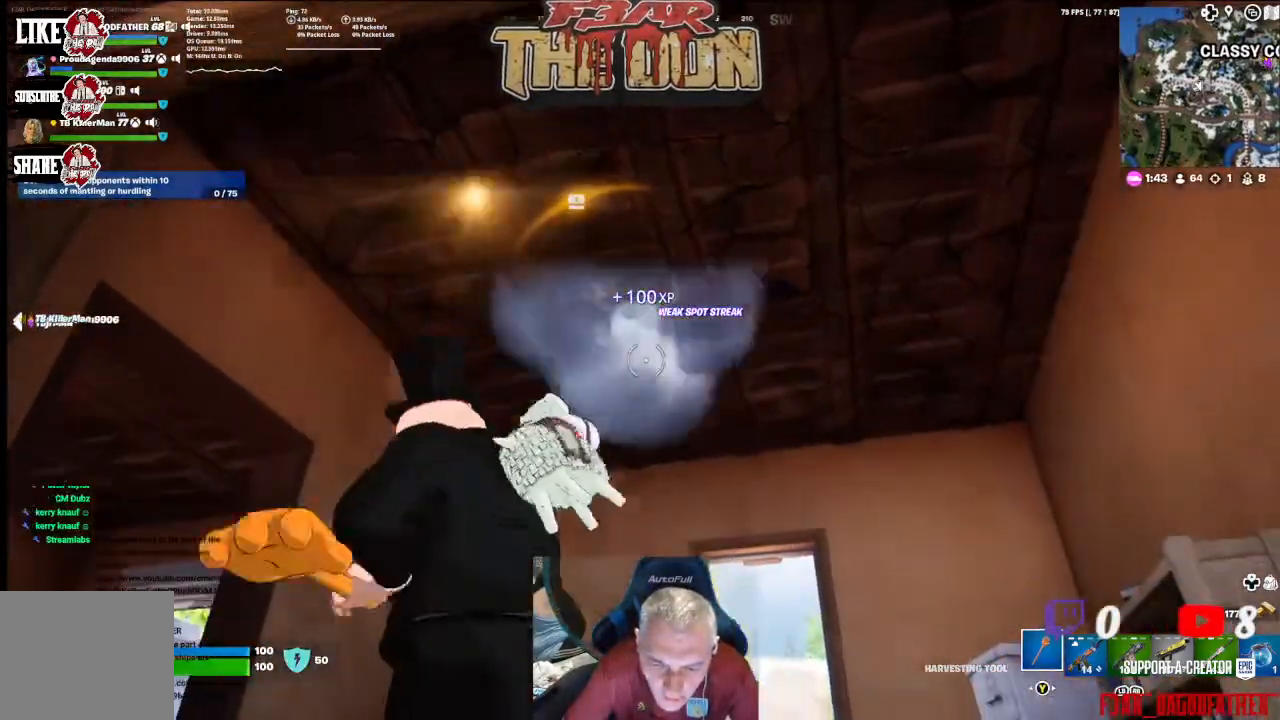
{"dt_ms": 500, "buttons": [], "left_stick": "center", "right_stick": "left", "events": [[333, "right_stick", "up-left"], [400, "R2", "up"], [400, "right_stick", "left"]]}
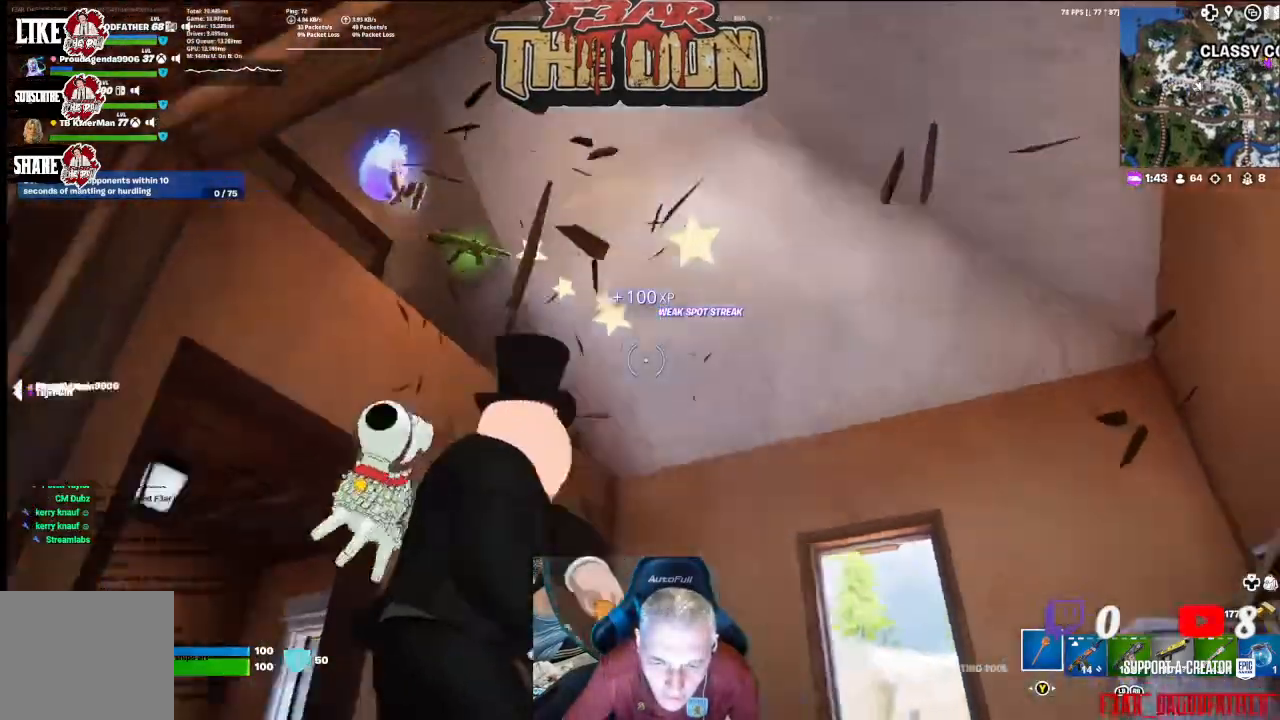
{"dt_ms": 500, "buttons": [], "left_stick": "center", "right_stick": "down-left", "events": [[33, "left_stick", "right"], [233, "right_stick", "down-left"], [333, "left_stick", "center"]]}
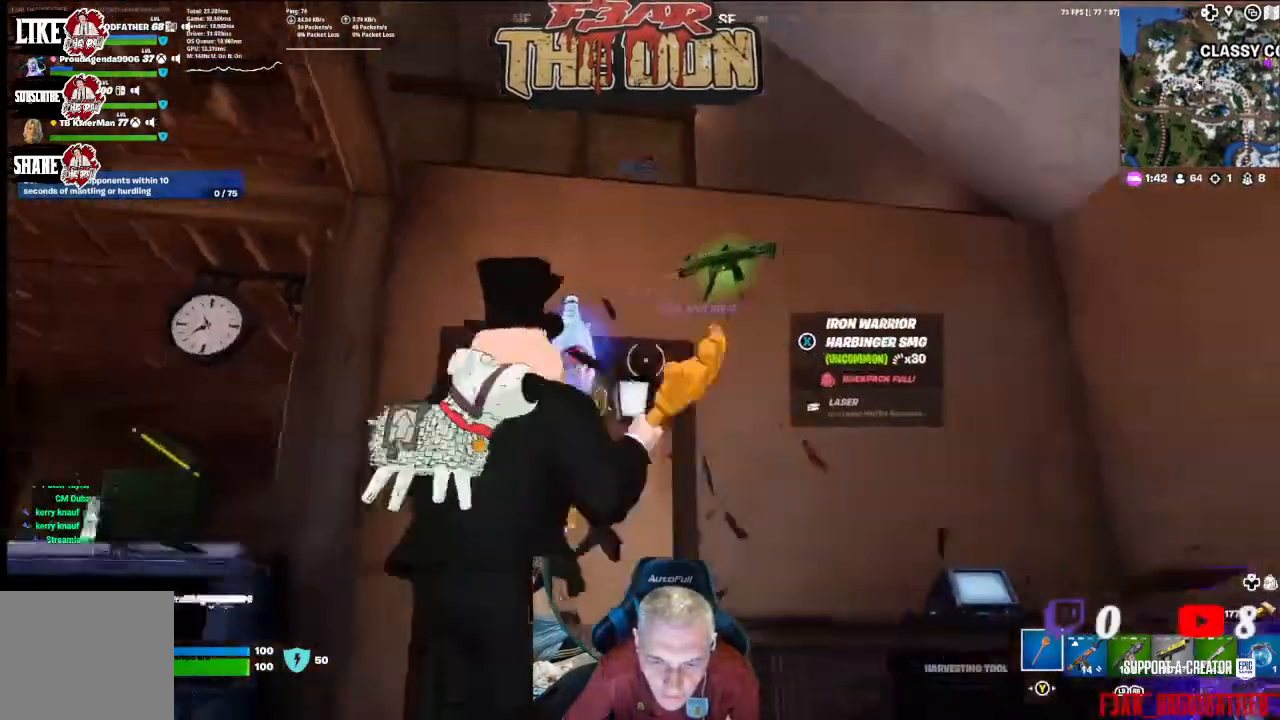
{"dt_ms": 500, "buttons": [], "left_stick": "center", "right_stick": "center", "events": [[167, "left_stick", "right"], [367, "left_stick", "center"], [467, "right_stick", "center"]]}
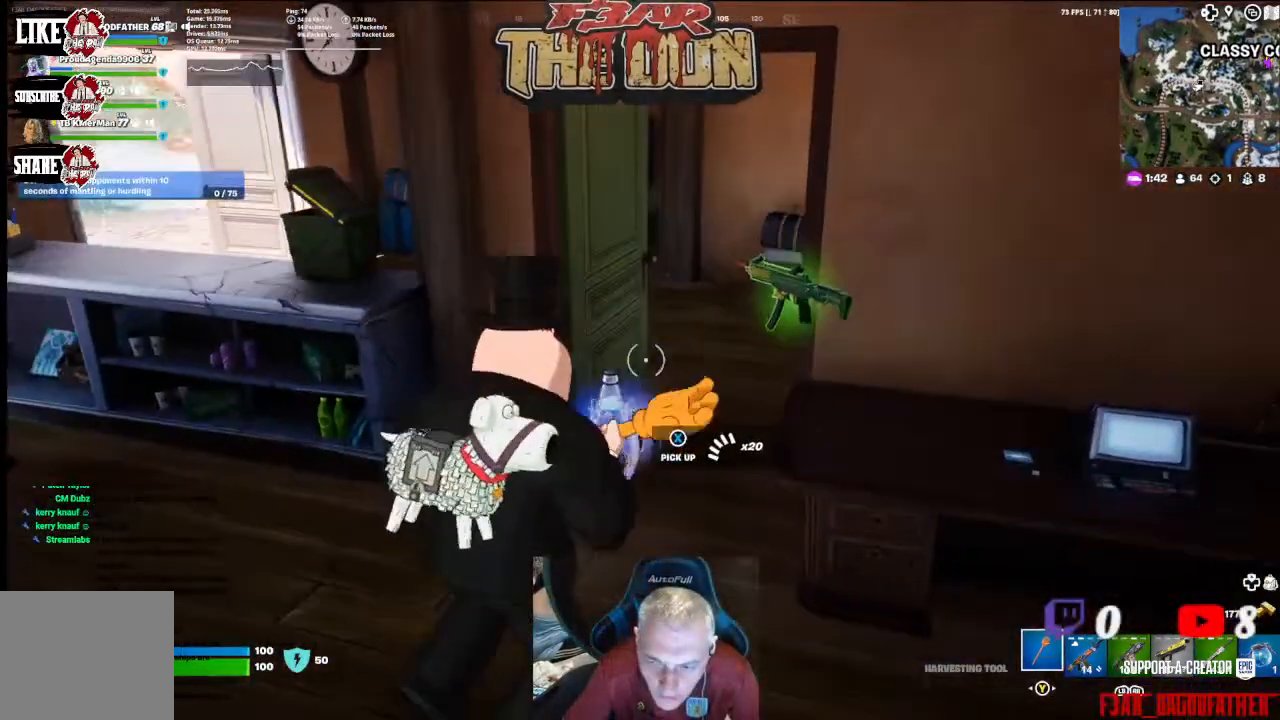
{"dt_ms": 500, "buttons": [], "left_stick": "center", "right_stick": "center", "events": []}
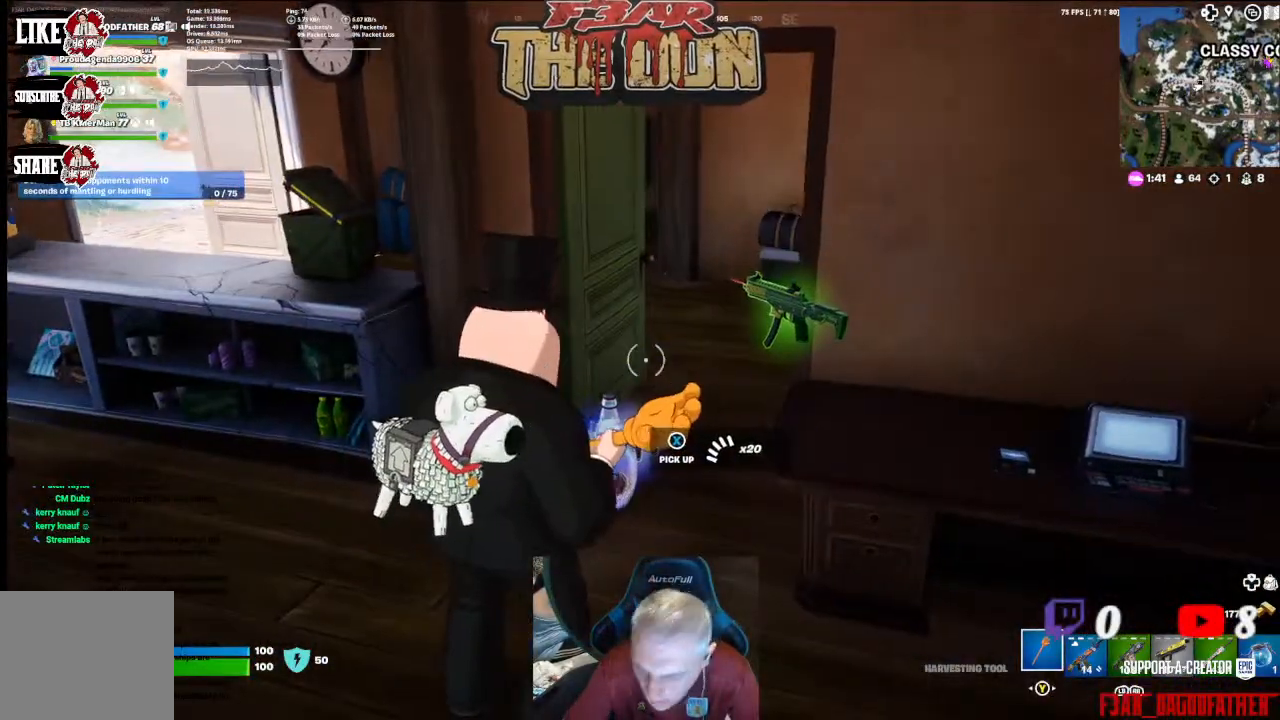
{"dt_ms": 500, "buttons": [], "left_stick": "center", "right_stick": "right", "events": [[200, "R1", "down"], [200, "right_stick", "right"], [233, "R1", "up"]]}
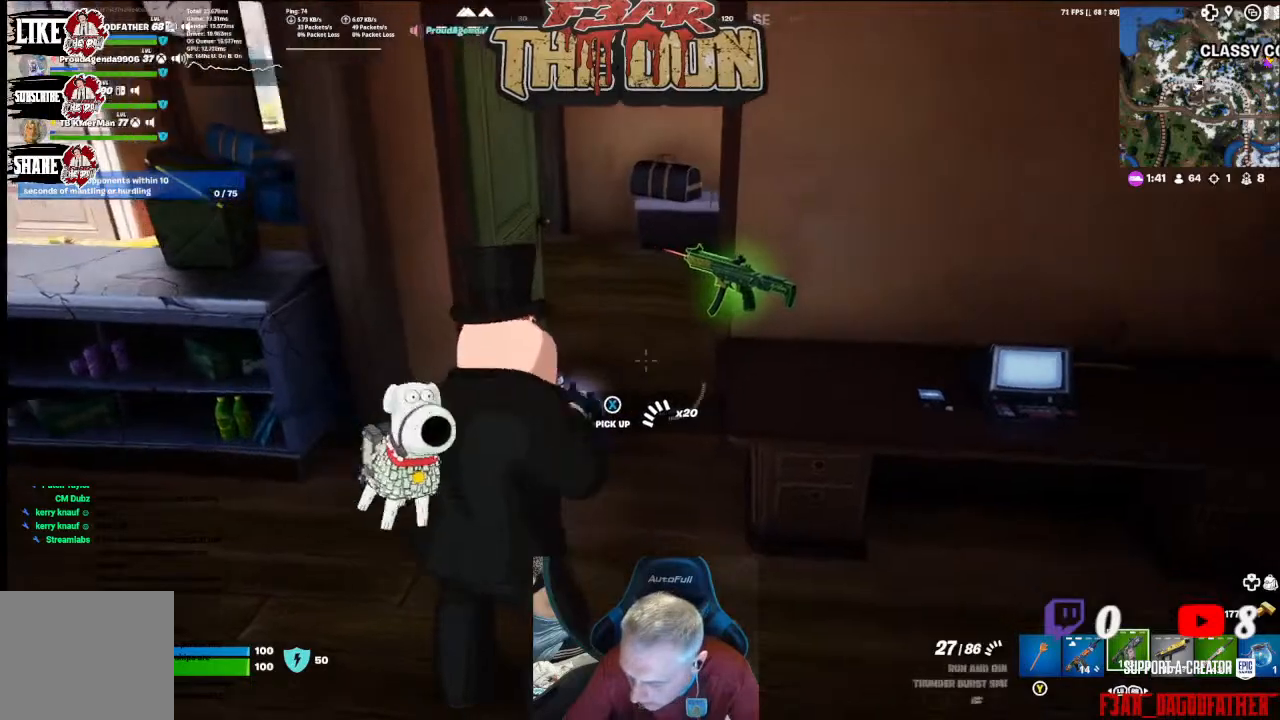
{"dt_ms": 500, "buttons": [], "left_stick": "up", "right_stick": "center", "events": [[133, "right_stick", "up-right"], [267, "right_stick", "center"], [300, "left_stick", "up-left"], [400, "left_stick", "up"]]}
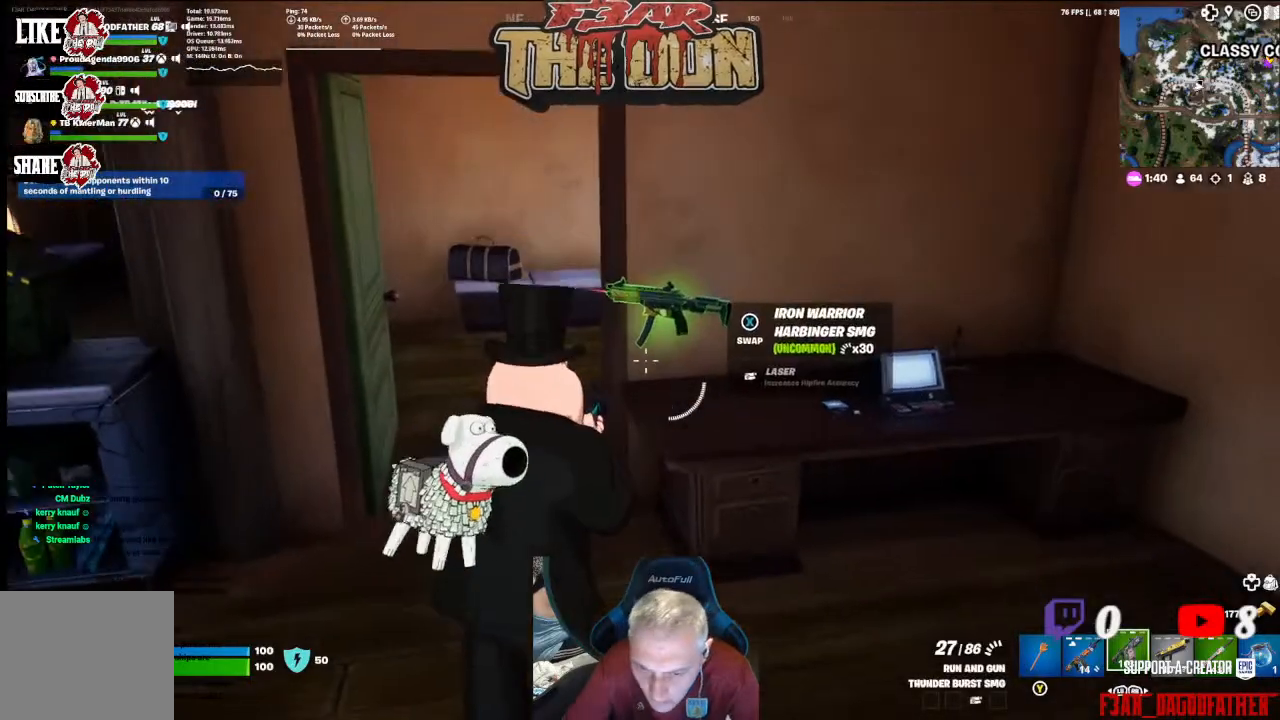
{"dt_ms": 500, "buttons": [], "left_stick": "down-left", "right_stick": "center", "events": [[100, "X", "down"], [133, "X", "up"], [133, "left_stick", "center"], [400, "left_stick", "down-left"]]}
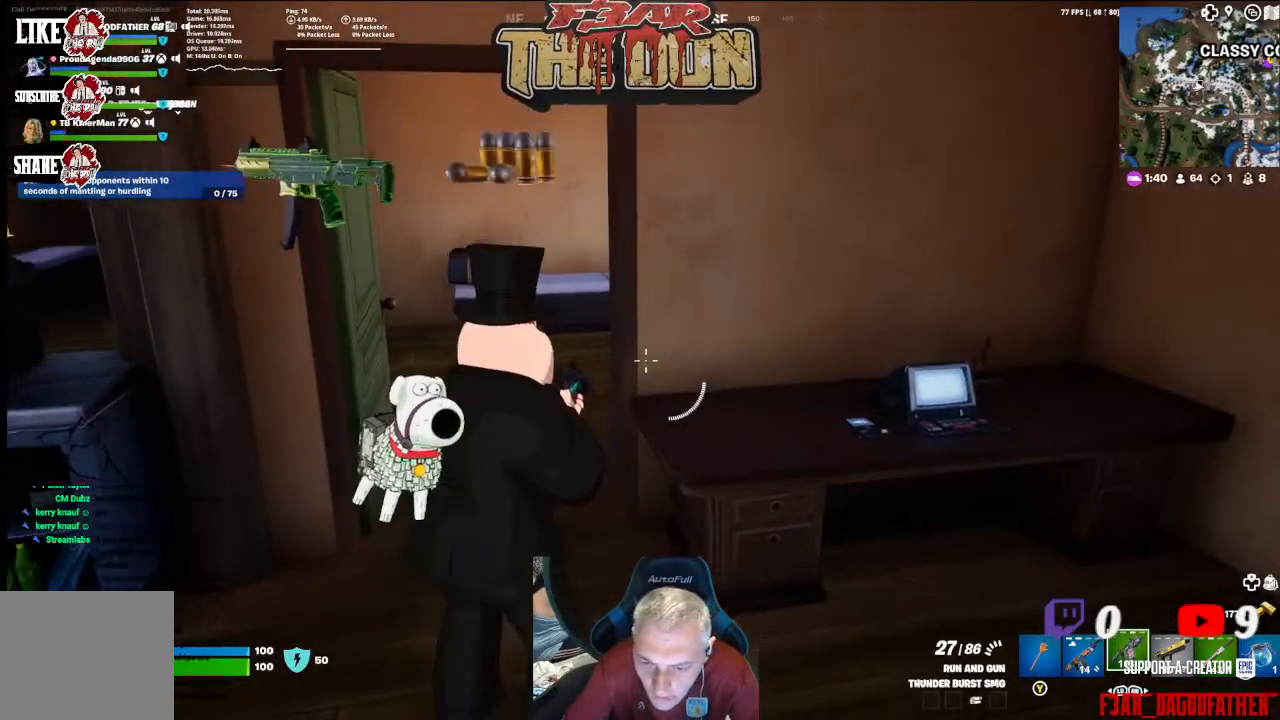
{"dt_ms": 500, "buttons": [], "left_stick": "center", "right_stick": "down-left", "events": [[33, "R1", "down"], [167, "R1", "up"], [167, "right_stick", "down"], [400, "left_stick", "center"], [400, "right_stick", "down-left"]]}
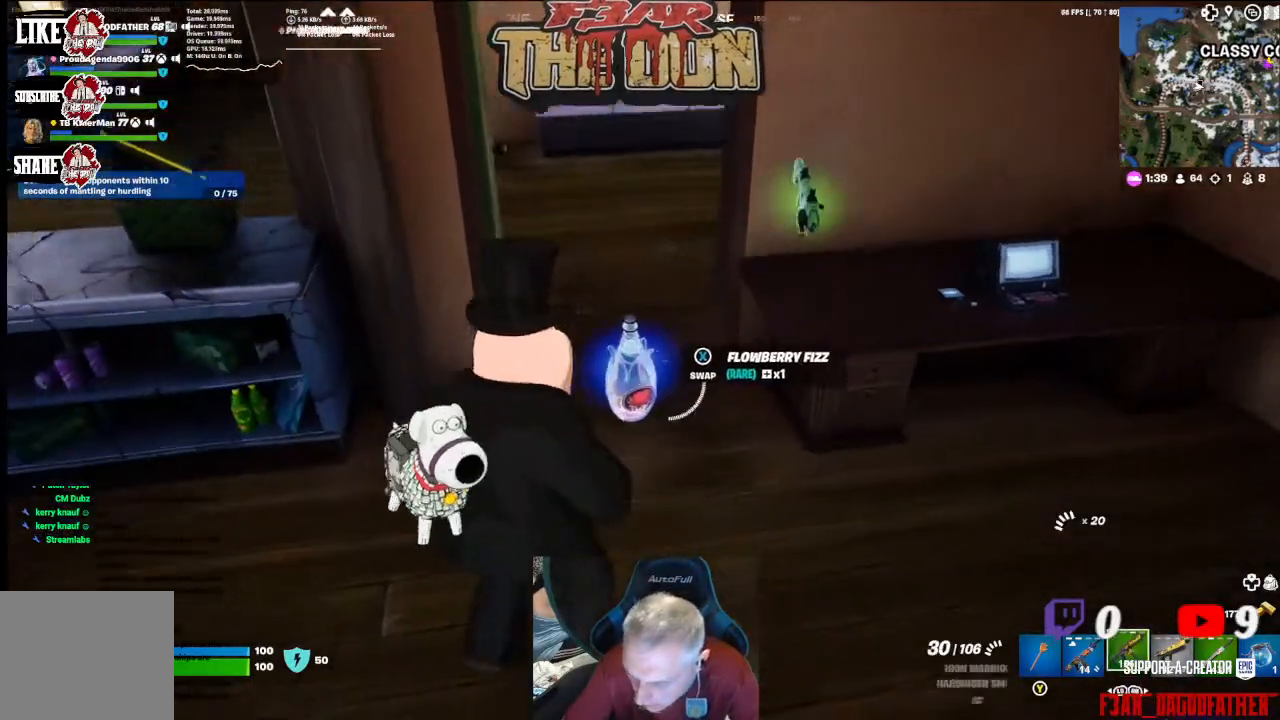
{"dt_ms": 500, "buttons": [], "left_stick": "center", "right_stick": "center", "events": [[67, "right_stick", "center"]]}